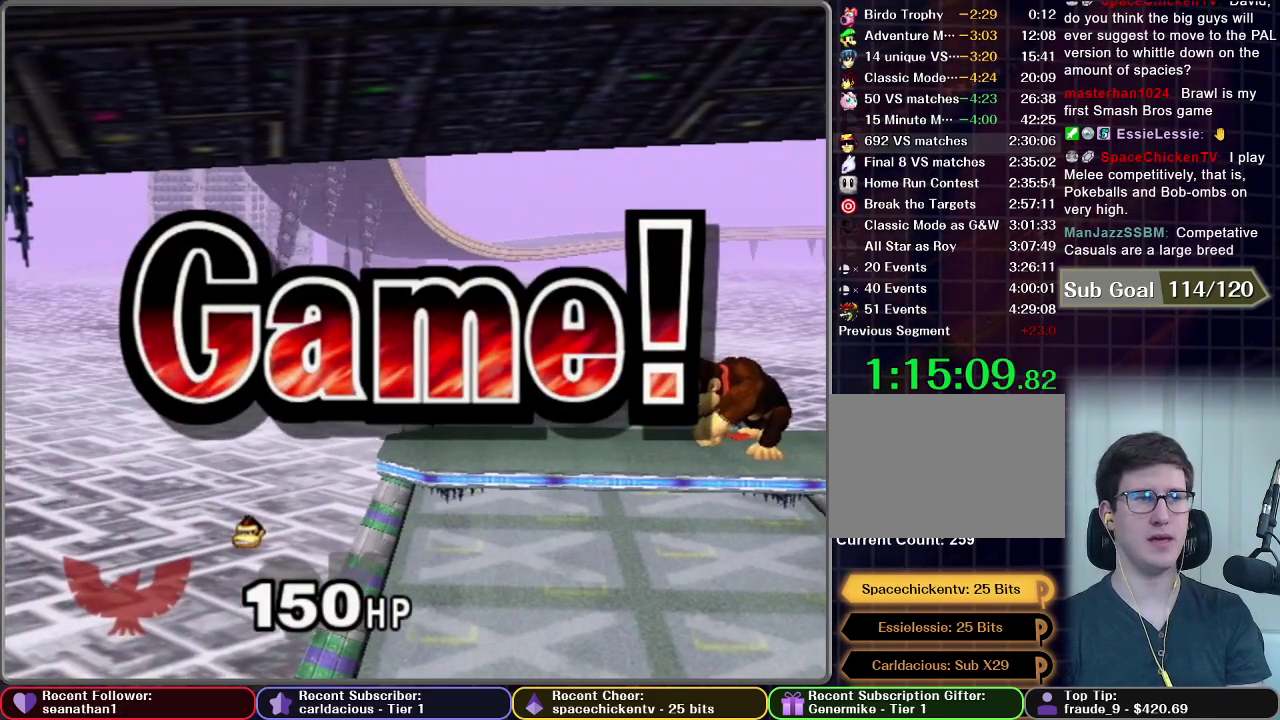
Gameplay with a controller (Nintendo layout); each line is a JSON object with the inputs held at the frame after it. "events" lists button and stick changes between this image and that frame as [ms after this image, input, new state], when the widget could be followed in between. This overlay highlights the sticks when they move; stick clicks (L3 R3) are not distinguishable. Not read: L3 R3.
{"buttons": [], "left_stick": "center", "right_stick": "center", "events": []}
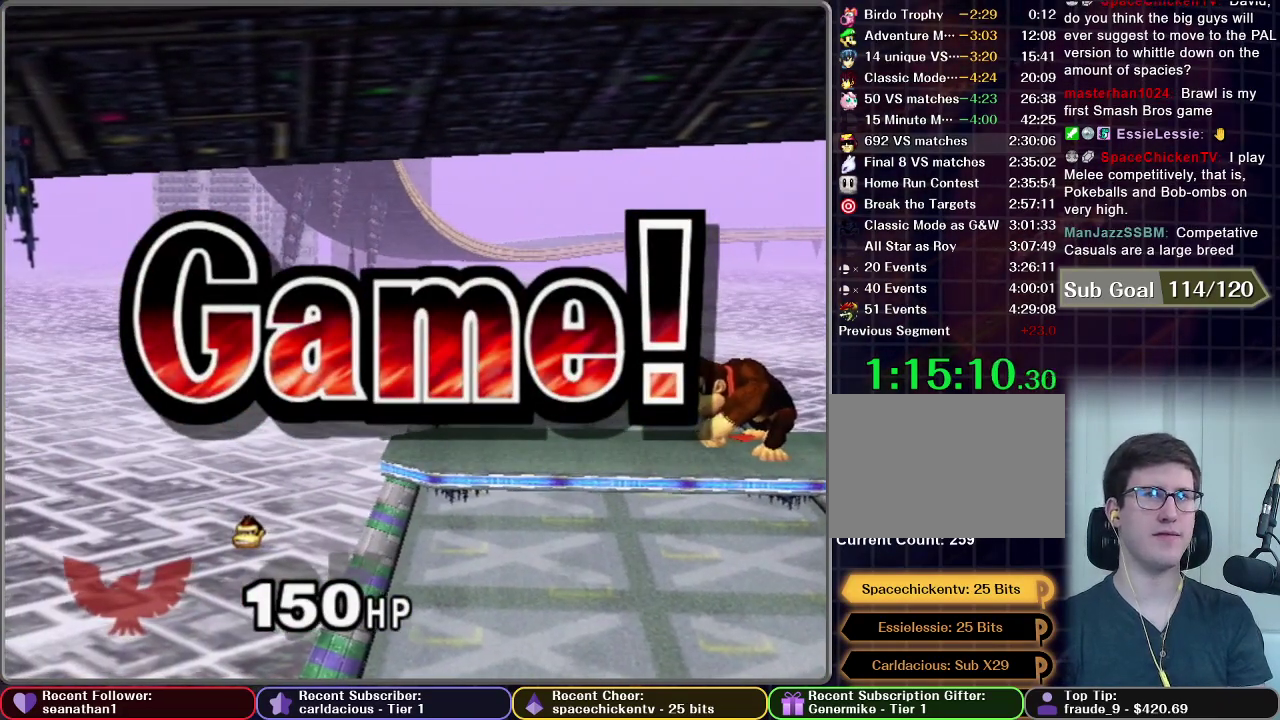
{"buttons": [], "left_stick": "center", "right_stick": "center", "events": []}
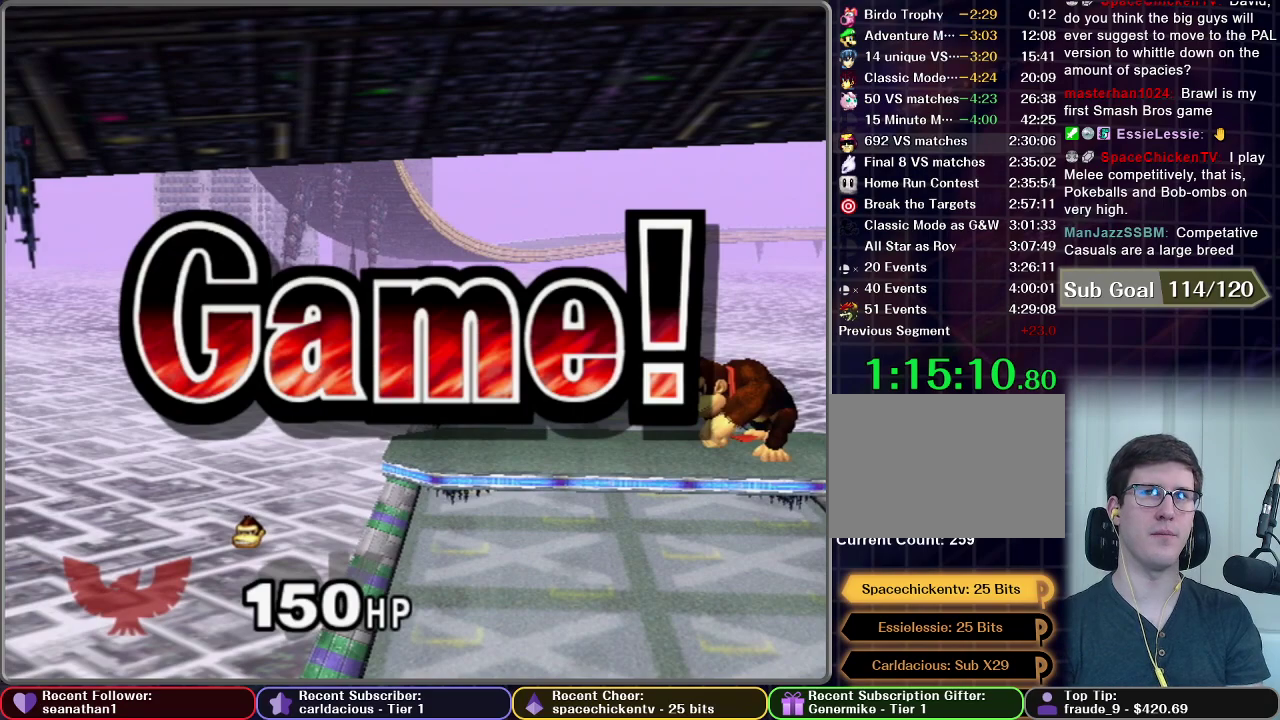
{"buttons": [], "left_stick": "center", "right_stick": "center", "events": []}
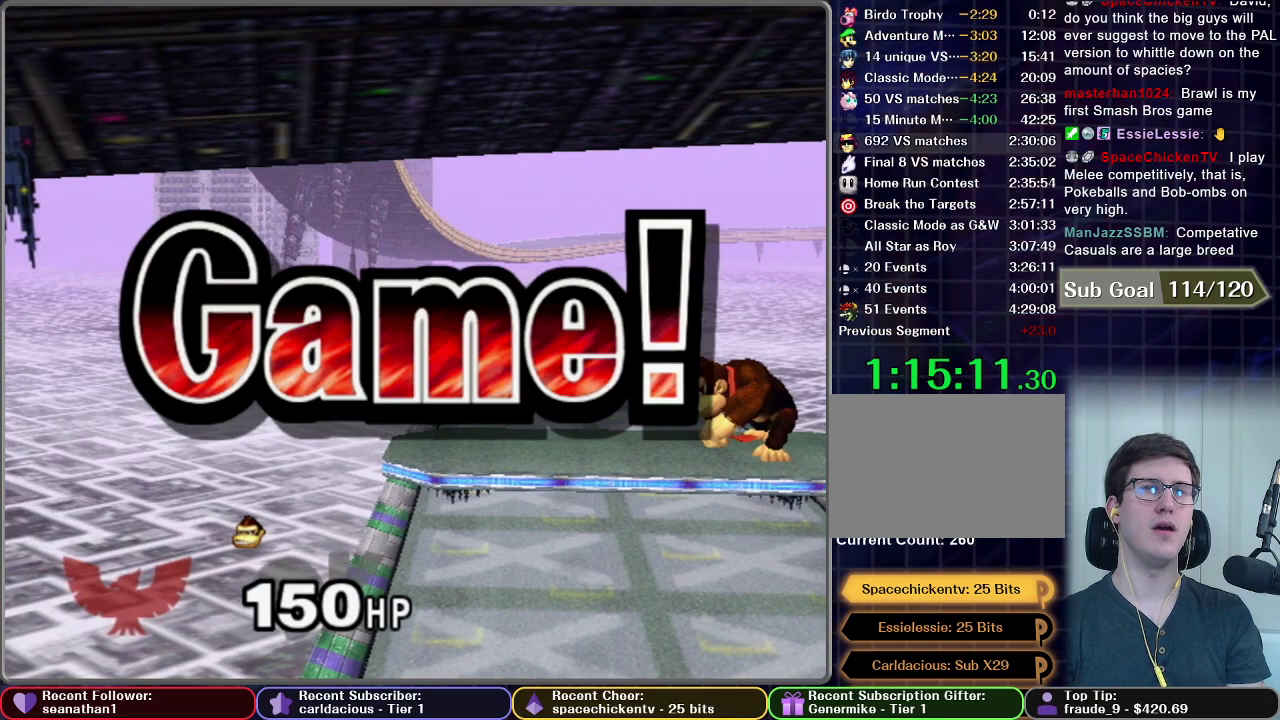
{"buttons": ["START"], "left_stick": "center", "right_stick": "center", "events": [[184, "START", "down"], [334, "START", "up"], [417, "START", "down"]]}
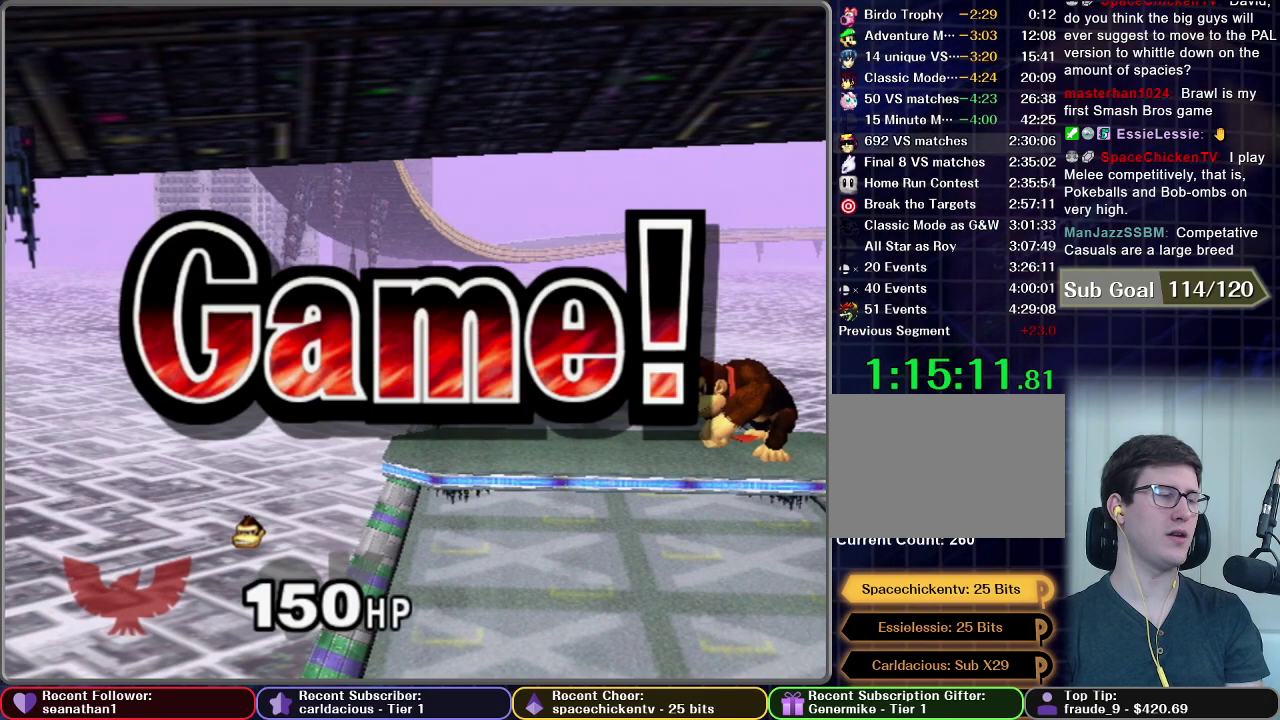
{"buttons": [], "left_stick": "center", "right_stick": "center", "events": [[33, "START", "up"], [133, "START", "down"], [233, "START", "up"], [316, "START", "down"], [433, "START", "up"]]}
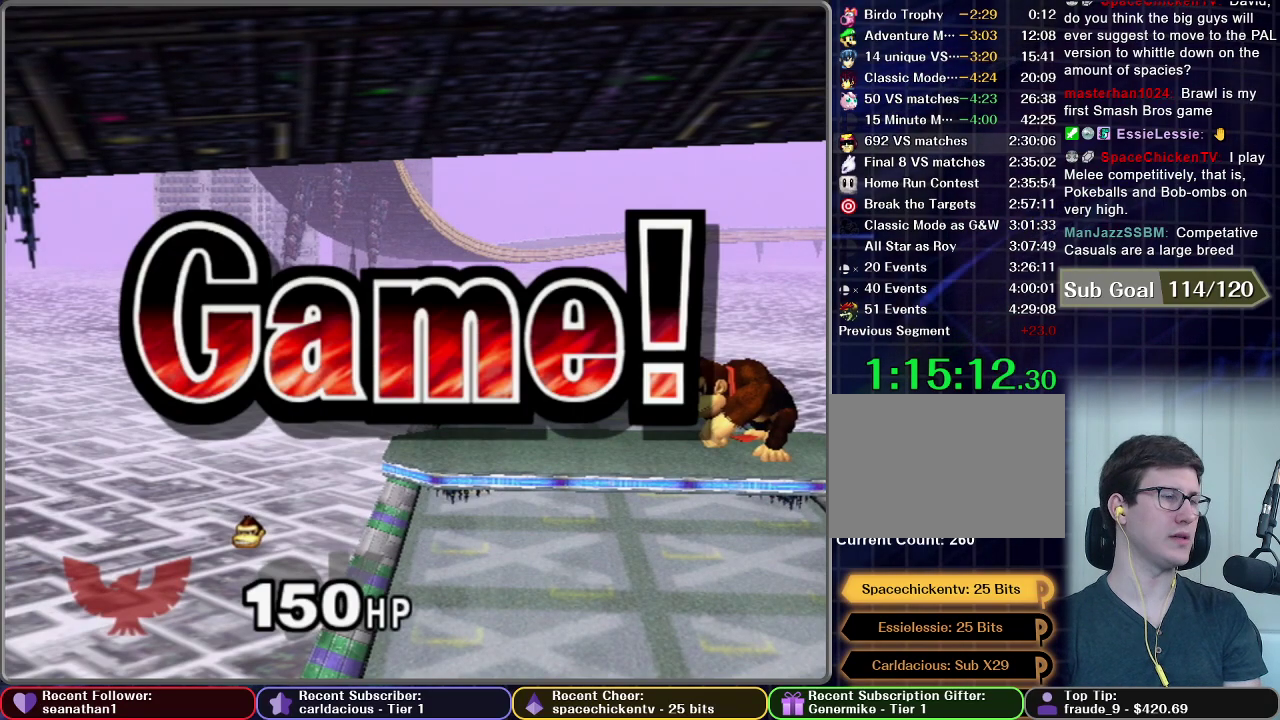
{"buttons": [], "left_stick": "center", "right_stick": "center", "events": [[33, "START", "down"], [133, "START", "up"], [200, "START", "down"], [350, "START", "up"], [417, "START", "down"], [501, "START", "up"]]}
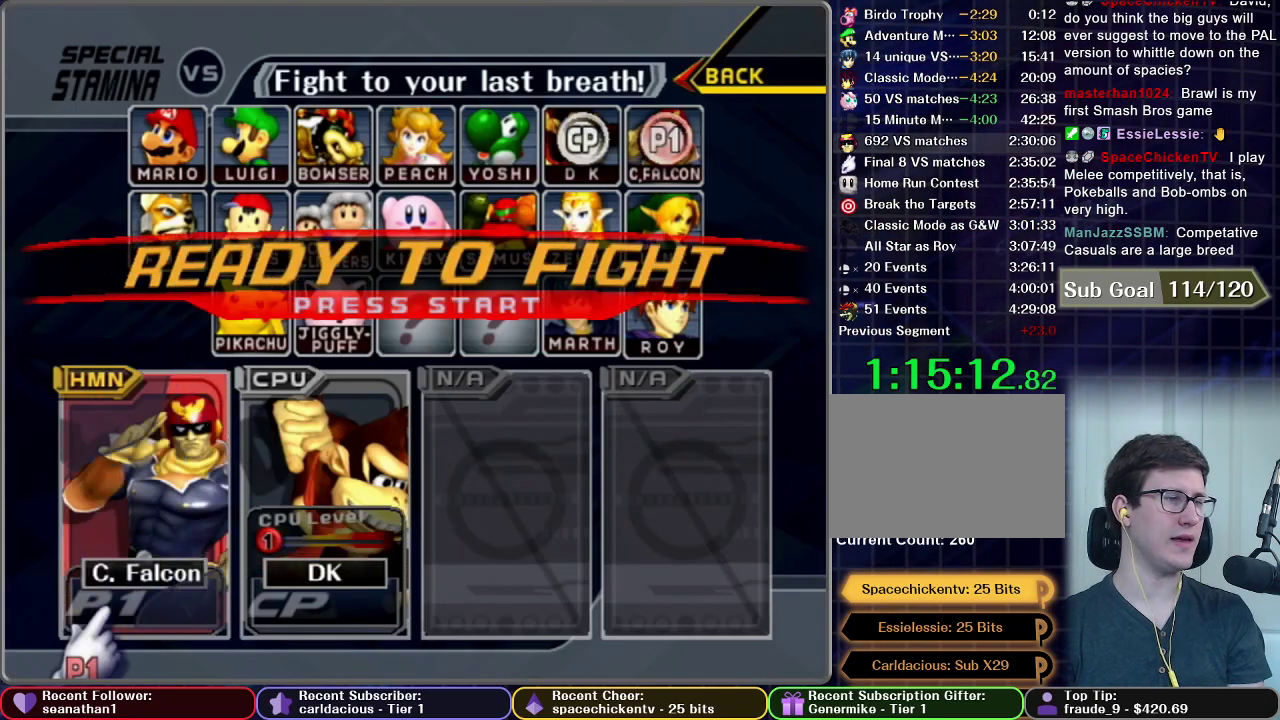
{"buttons": ["START"], "left_stick": "center", "right_stick": "center", "events": [[116, "START", "down"], [183, "START", "up"], [266, "START", "down"], [350, "START", "up"], [417, "START", "down"]]}
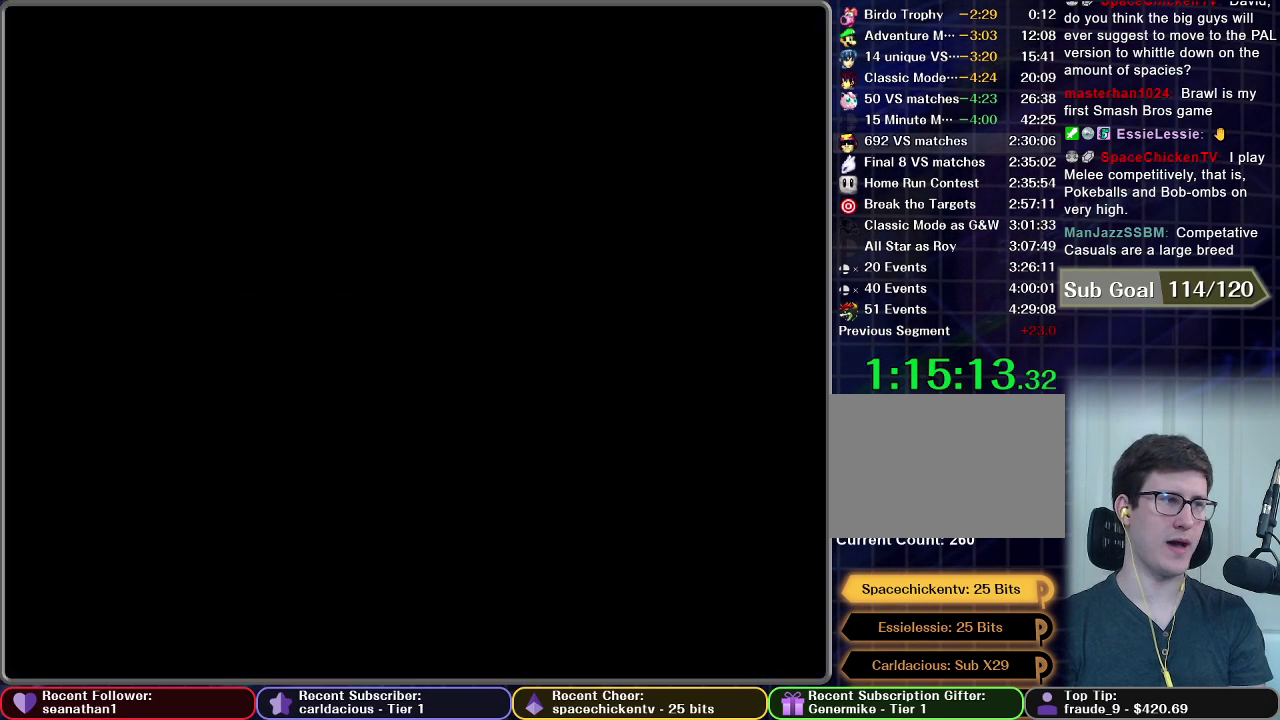
{"buttons": [], "left_stick": "center", "right_stick": "center", "events": [[184, "START", "up"]]}
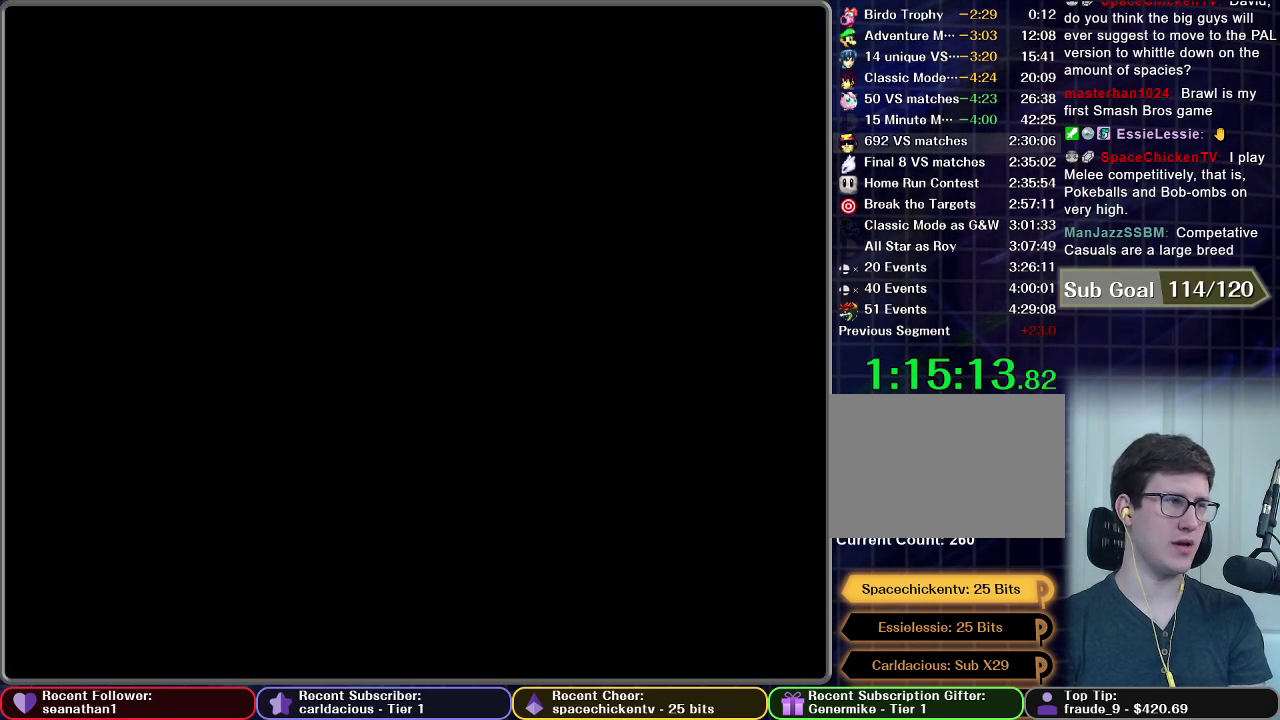
{"buttons": [], "left_stick": "center", "right_stick": "center", "events": []}
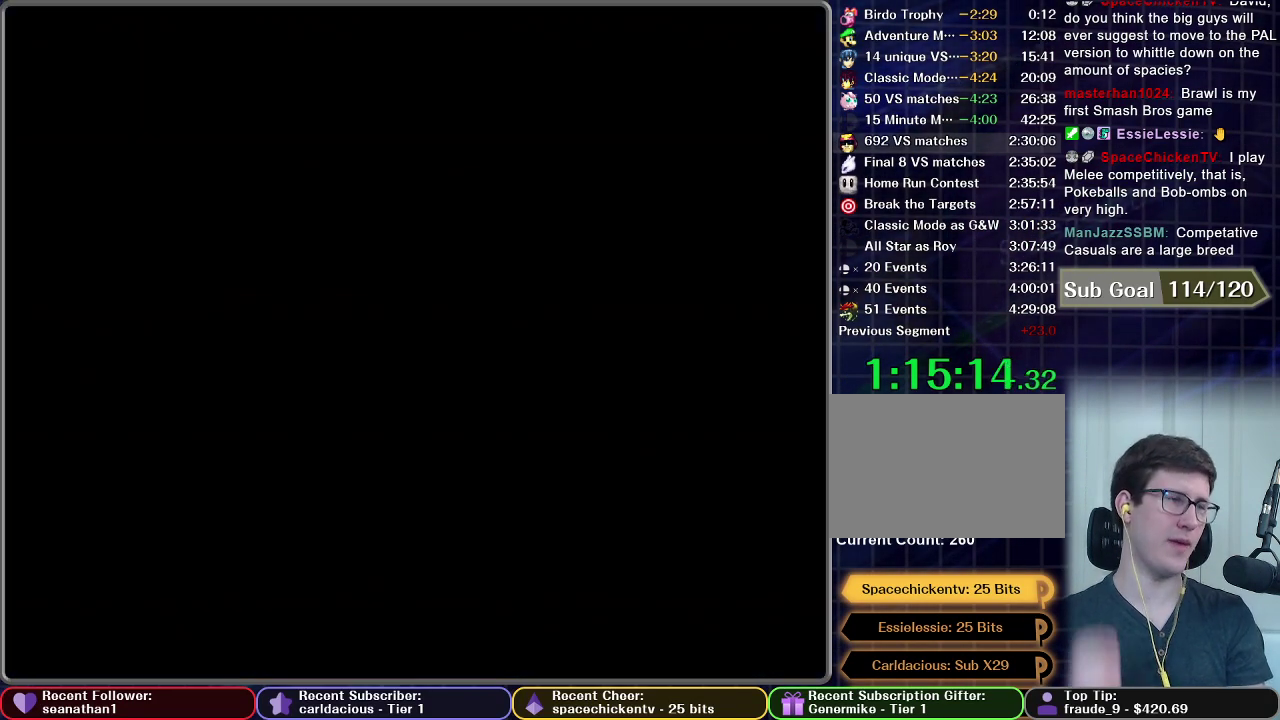
{"buttons": [], "left_stick": "center", "right_stick": "center", "events": []}
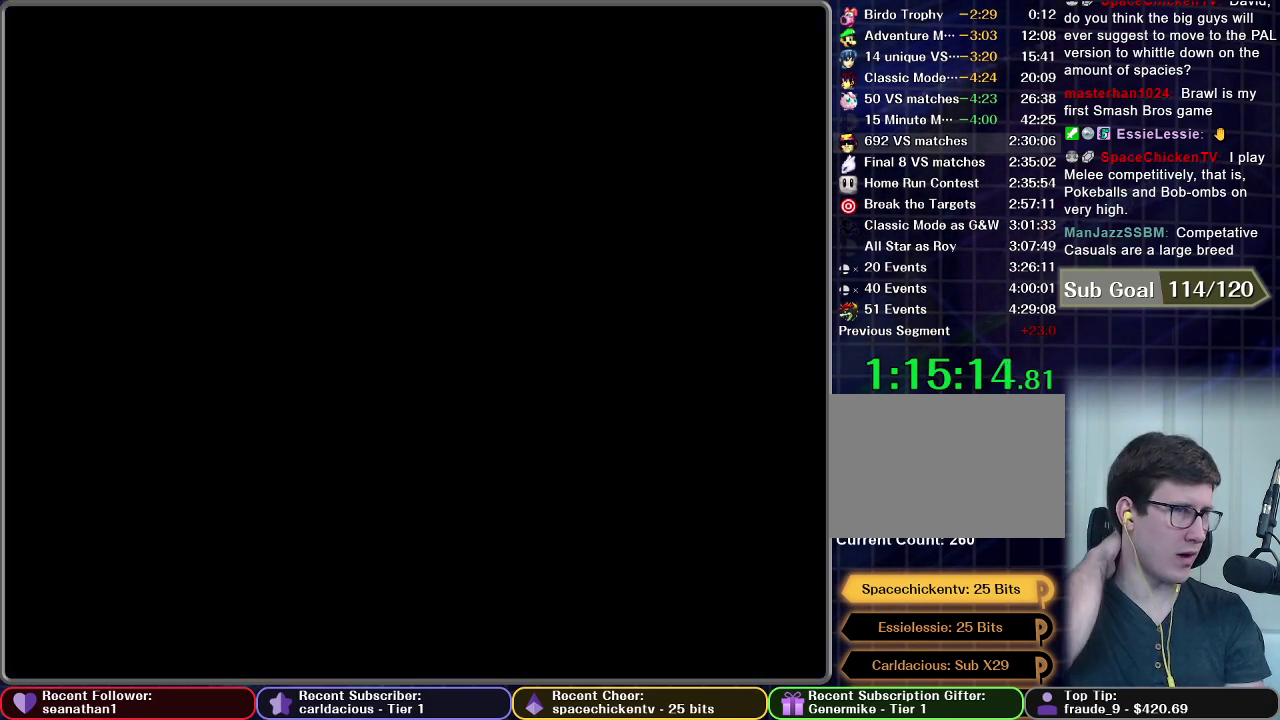
{"buttons": [], "left_stick": "center", "right_stick": "center", "events": []}
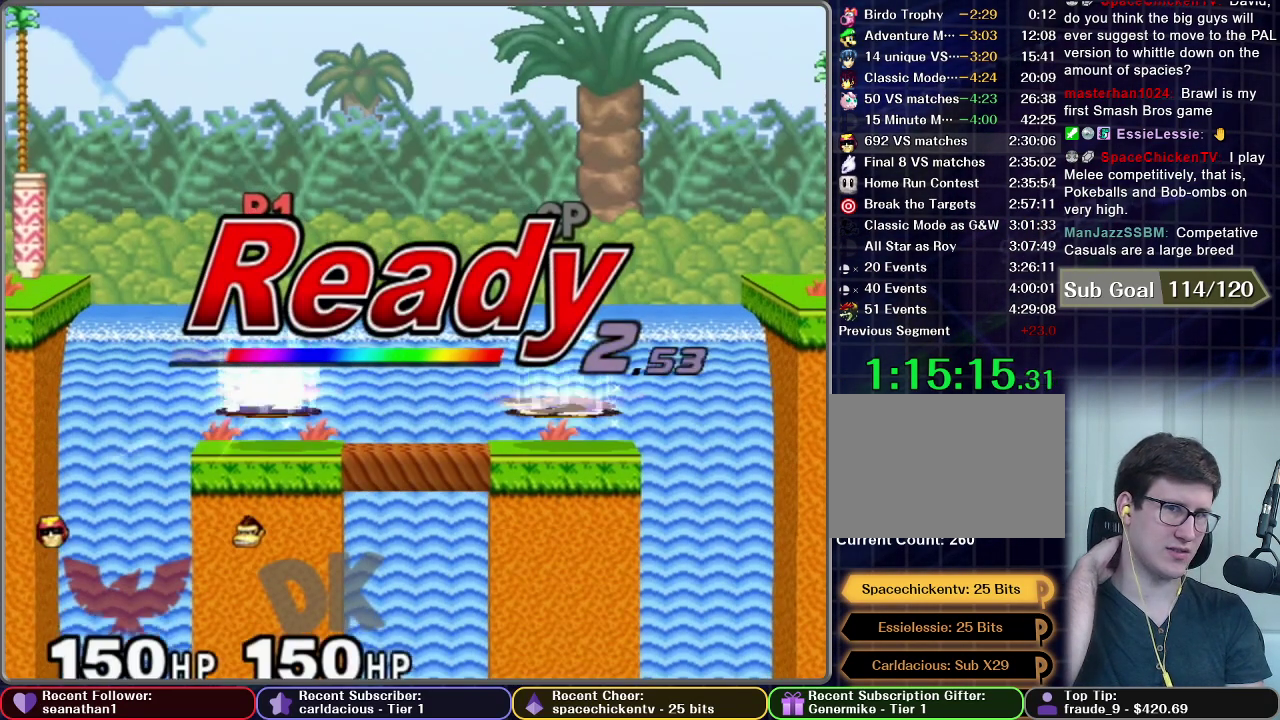
{"buttons": [], "left_stick": "center", "right_stick": "center", "events": []}
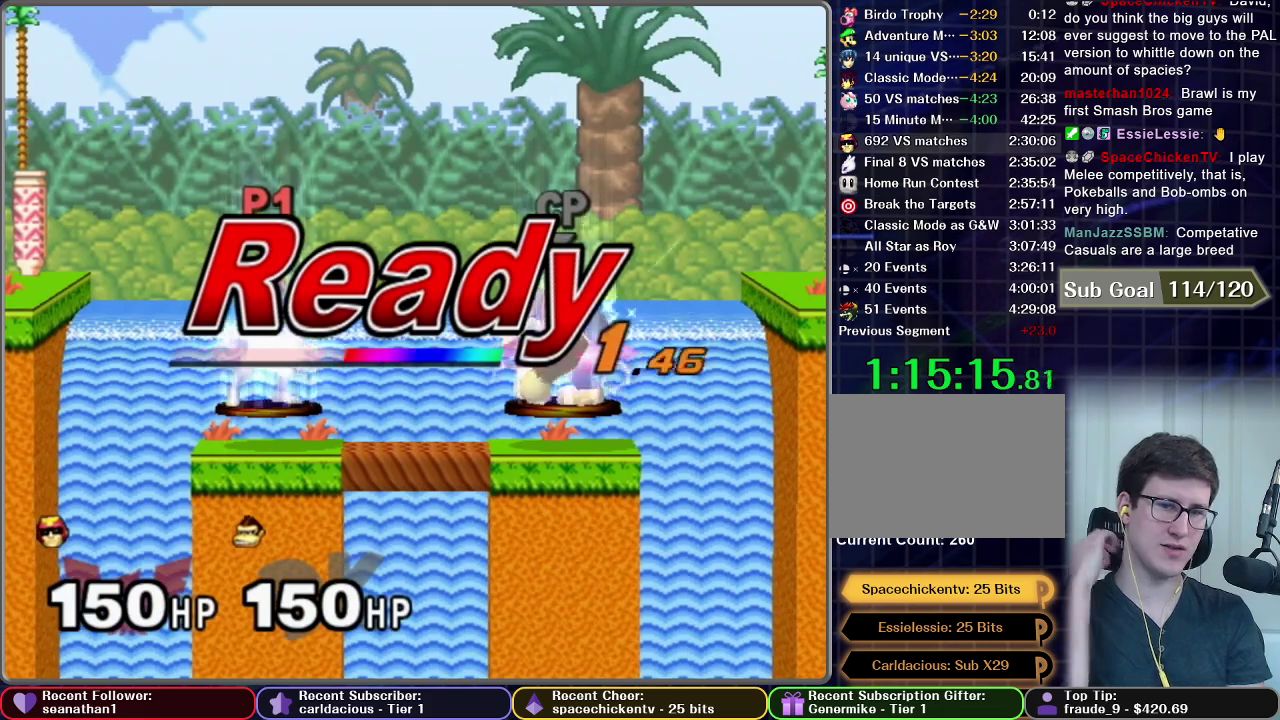
{"buttons": [], "left_stick": "center", "right_stick": "center", "events": []}
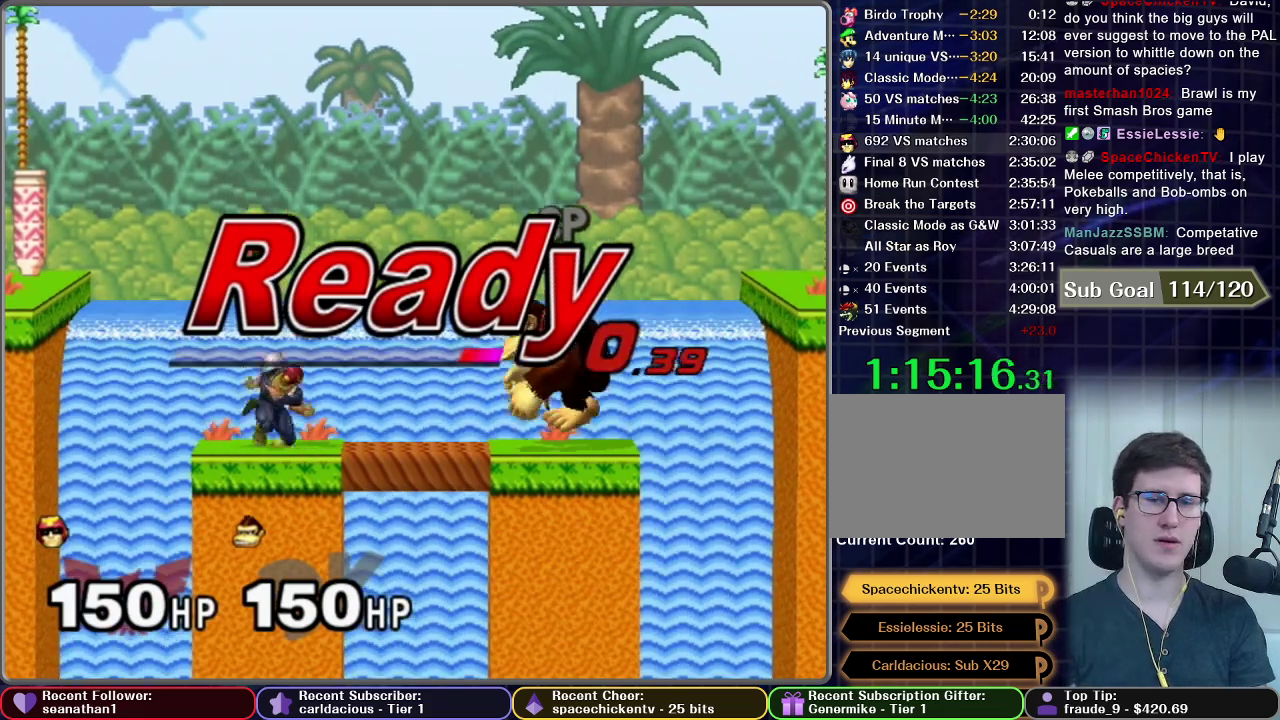
{"buttons": [], "left_stick": "left", "right_stick": "center", "events": [[317, "left_stick", "left"]]}
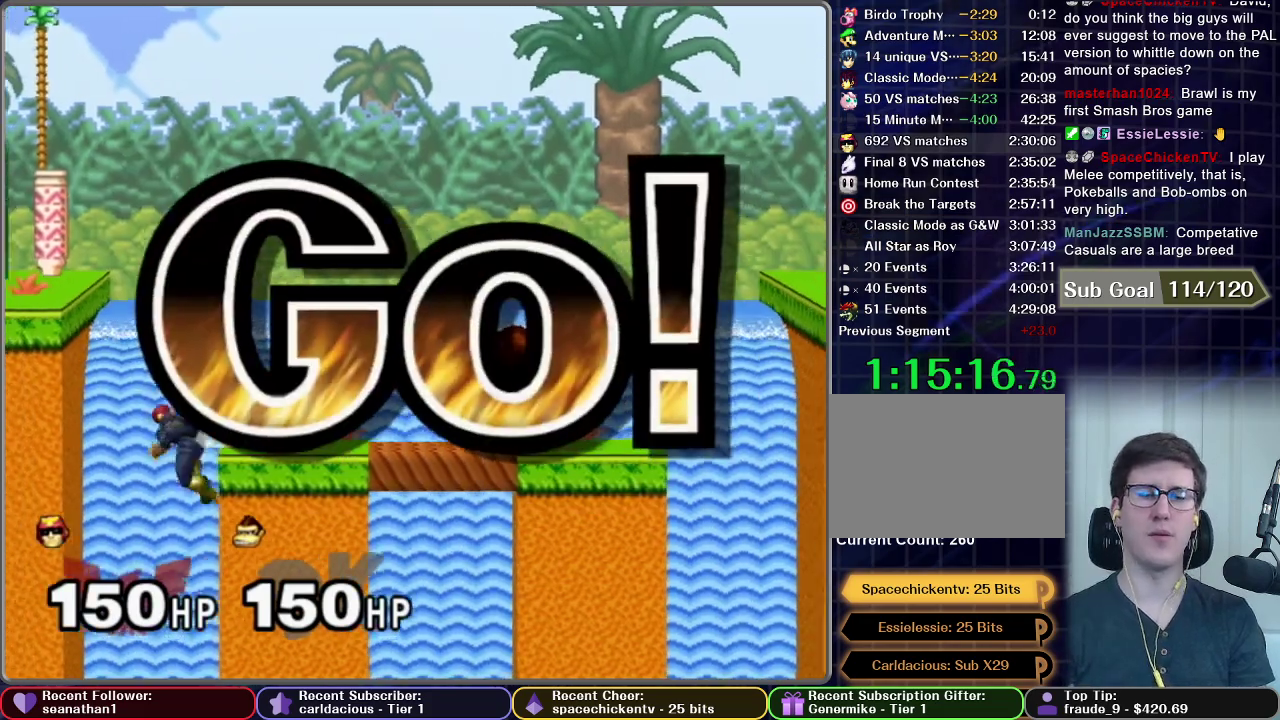
{"buttons": ["A"], "left_stick": "center", "right_stick": "center", "events": [[33, "left_stick", "down"], [150, "A", "down"], [400, "left_stick", "center"]]}
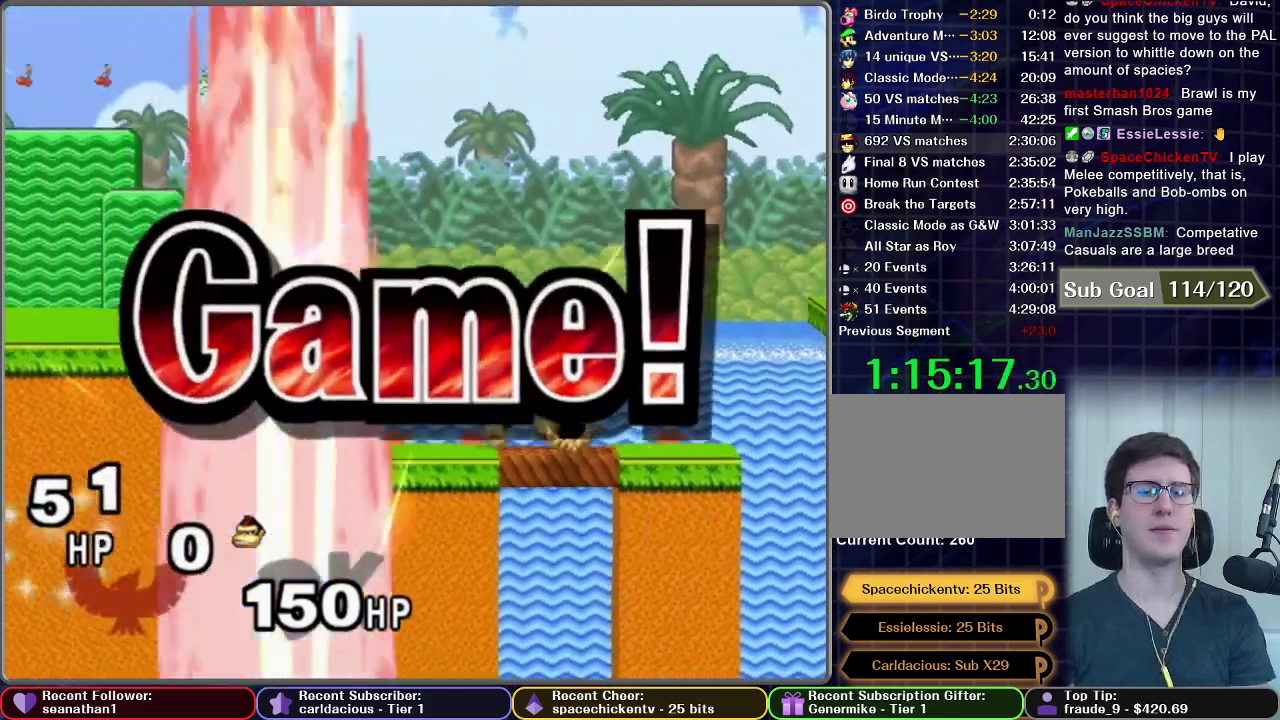
{"buttons": [], "left_stick": "center", "right_stick": "center", "events": [[200, "A", "up"]]}
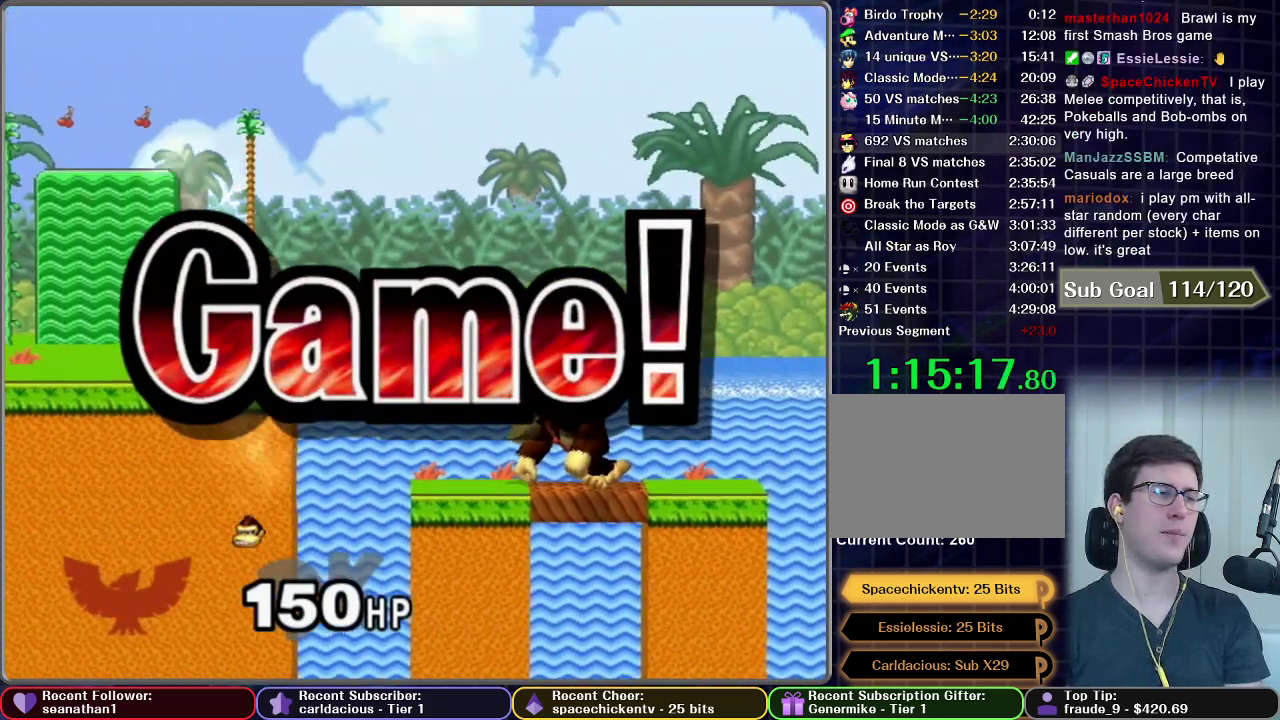
{"buttons": [], "left_stick": "center", "right_stick": "center", "events": []}
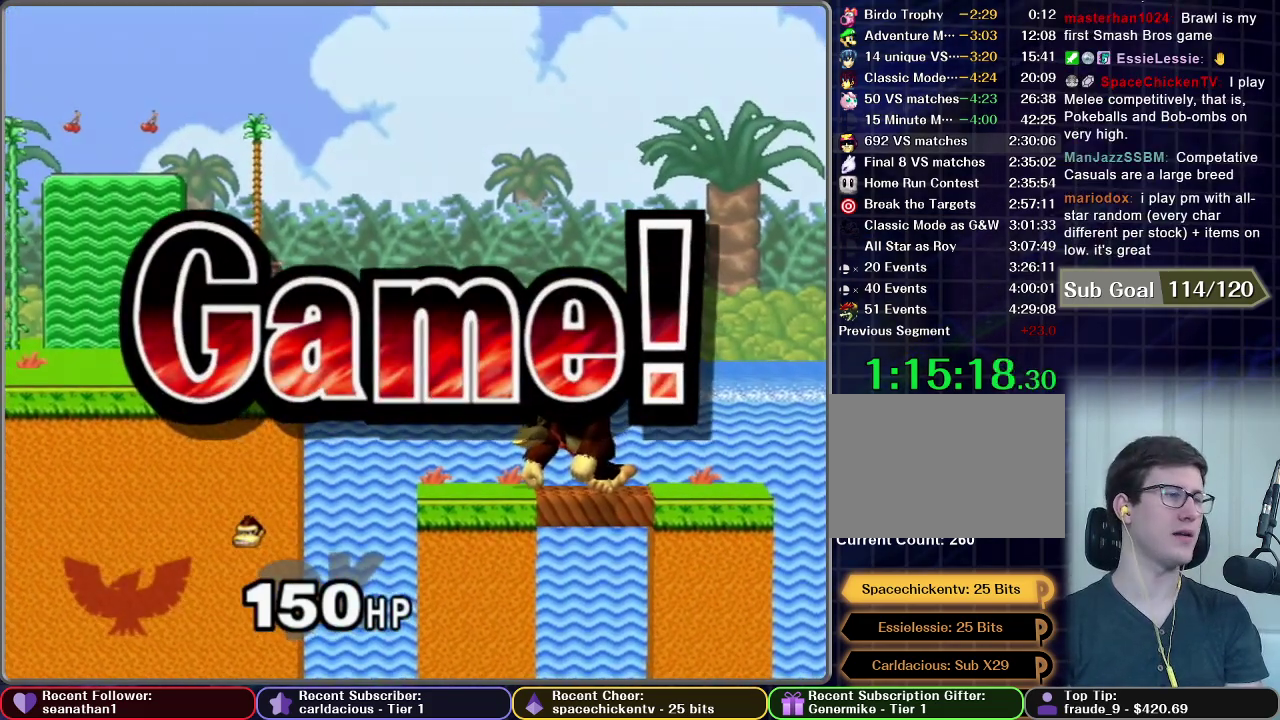
{"buttons": [], "left_stick": "center", "right_stick": "center", "events": []}
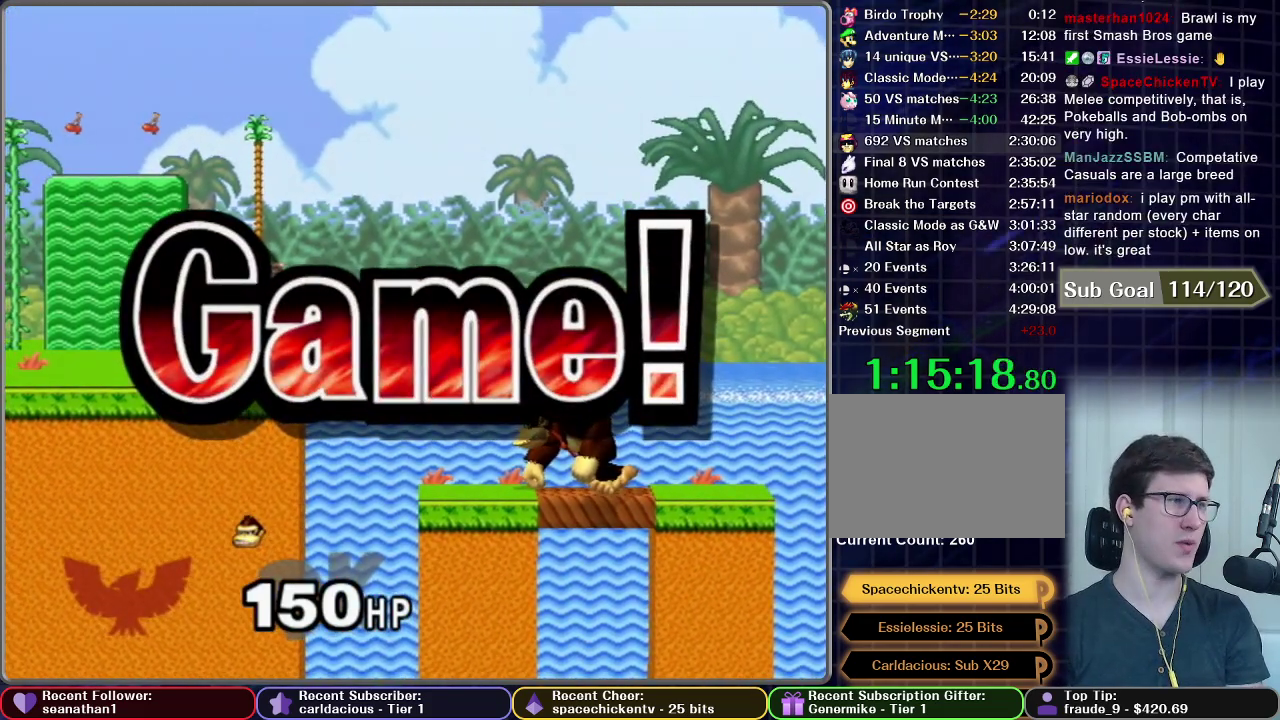
{"buttons": [], "left_stick": "center", "right_stick": "center", "events": []}
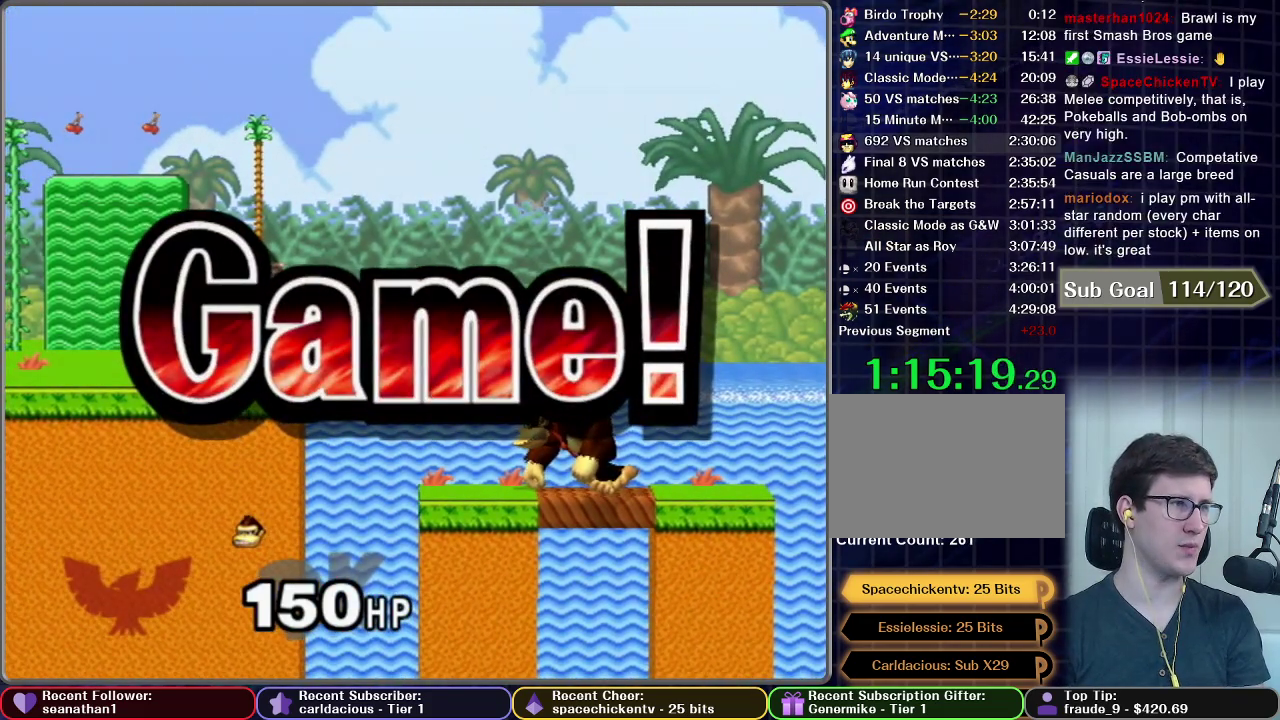
{"buttons": [], "left_stick": "center", "right_stick": "center", "events": []}
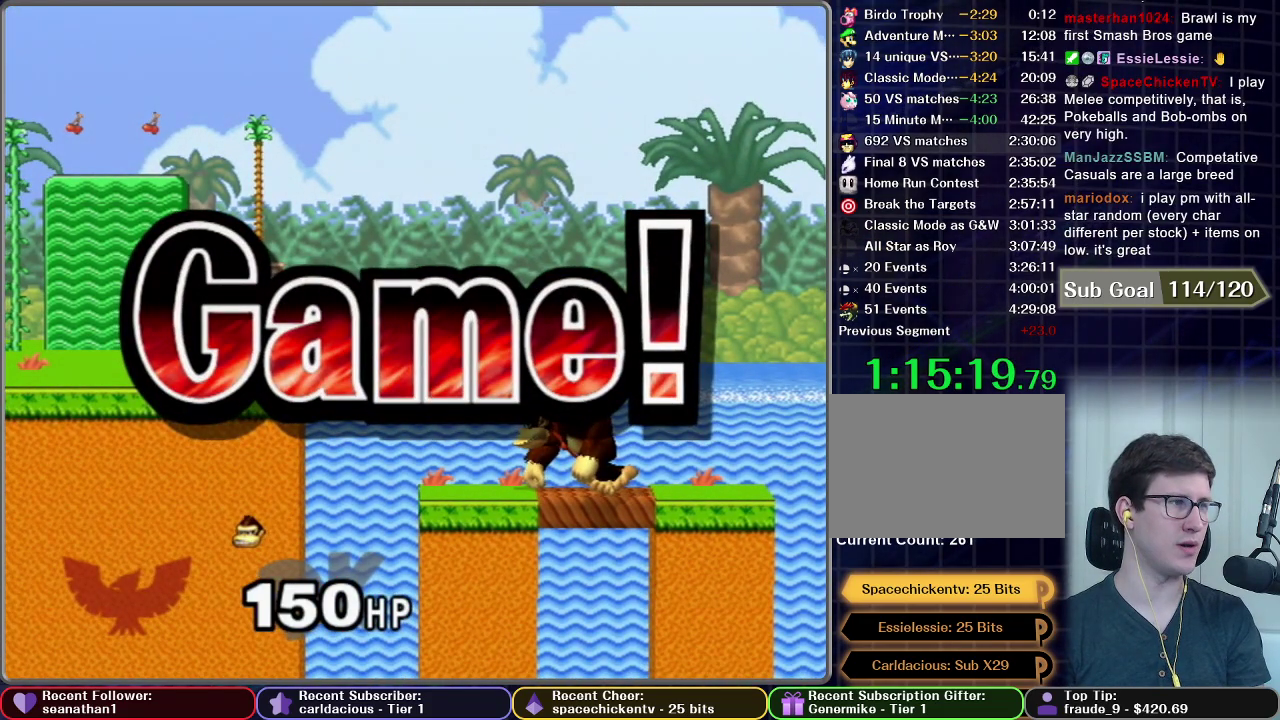
{"buttons": ["START"], "left_stick": "center", "right_stick": "center", "events": [[450, "START", "down"]]}
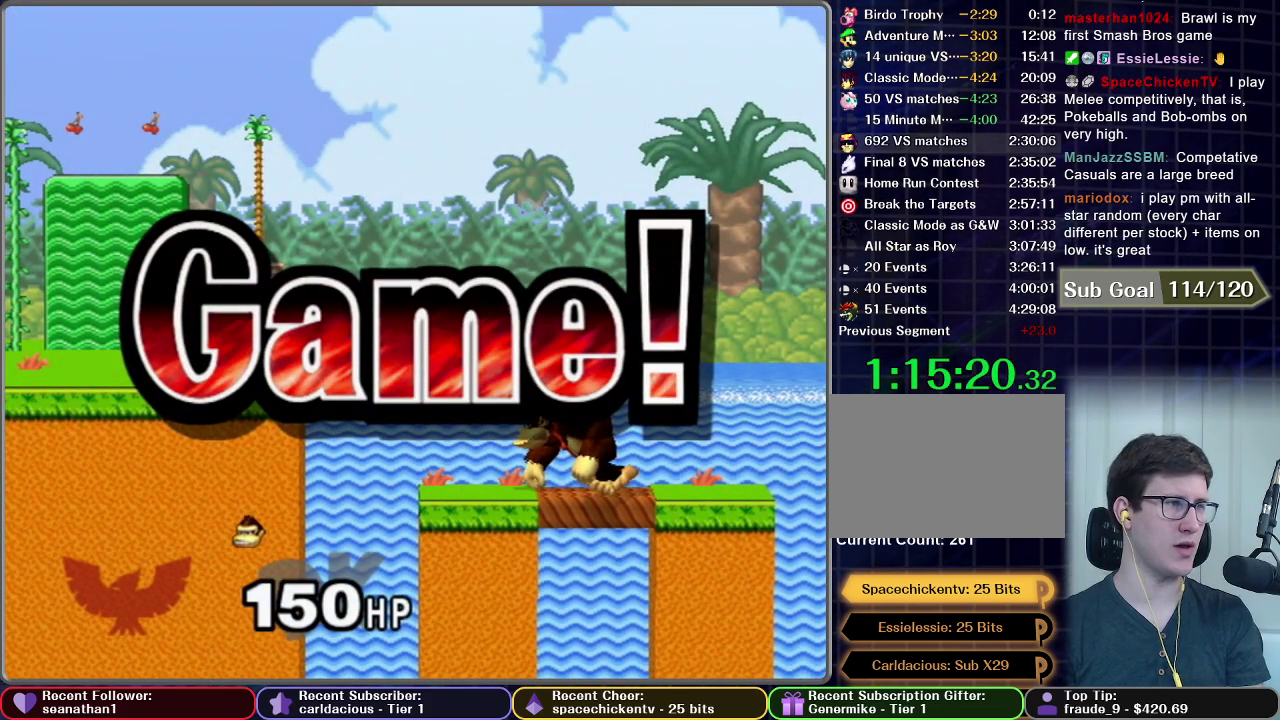
{"buttons": [], "left_stick": "center", "right_stick": "center", "events": [[83, "START", "up"], [184, "START", "down"], [267, "START", "up"], [367, "START", "down"], [467, "START", "up"]]}
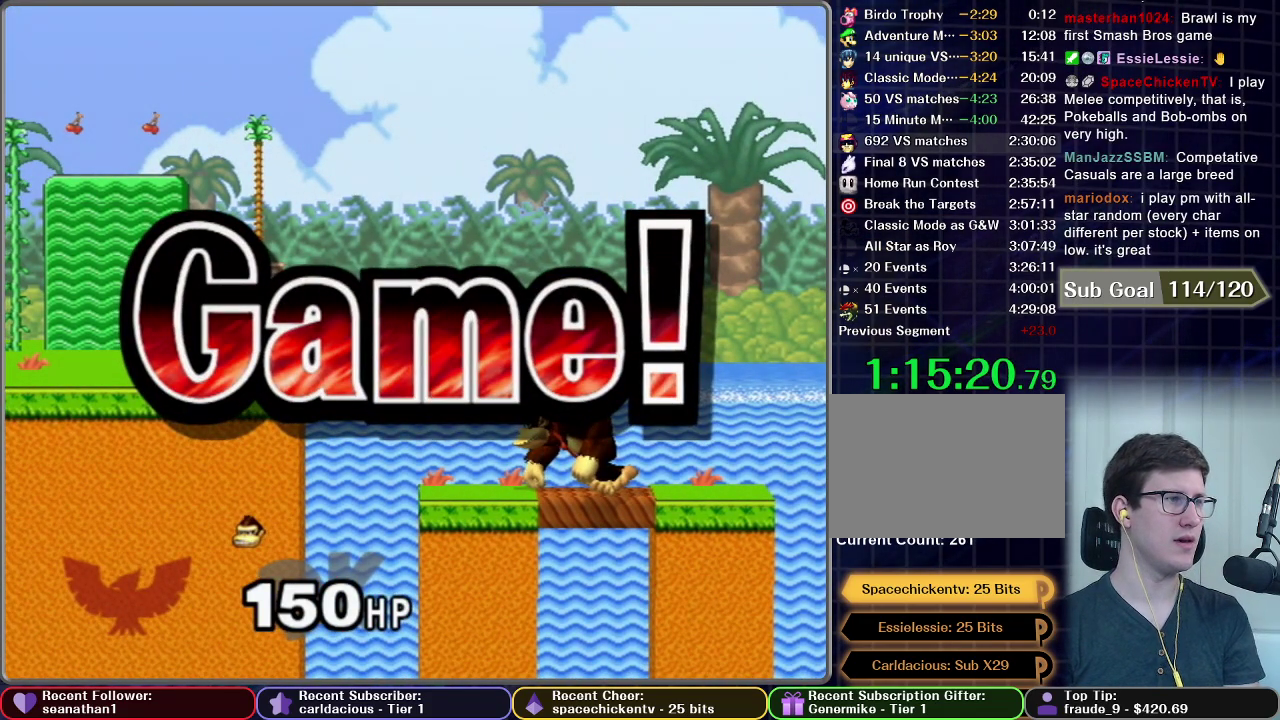
{"buttons": ["START"], "left_stick": "center", "right_stick": "center", "events": [[34, "START", "down"], [134, "START", "up"], [267, "START", "down"], [334, "START", "up"], [434, "START", "down"]]}
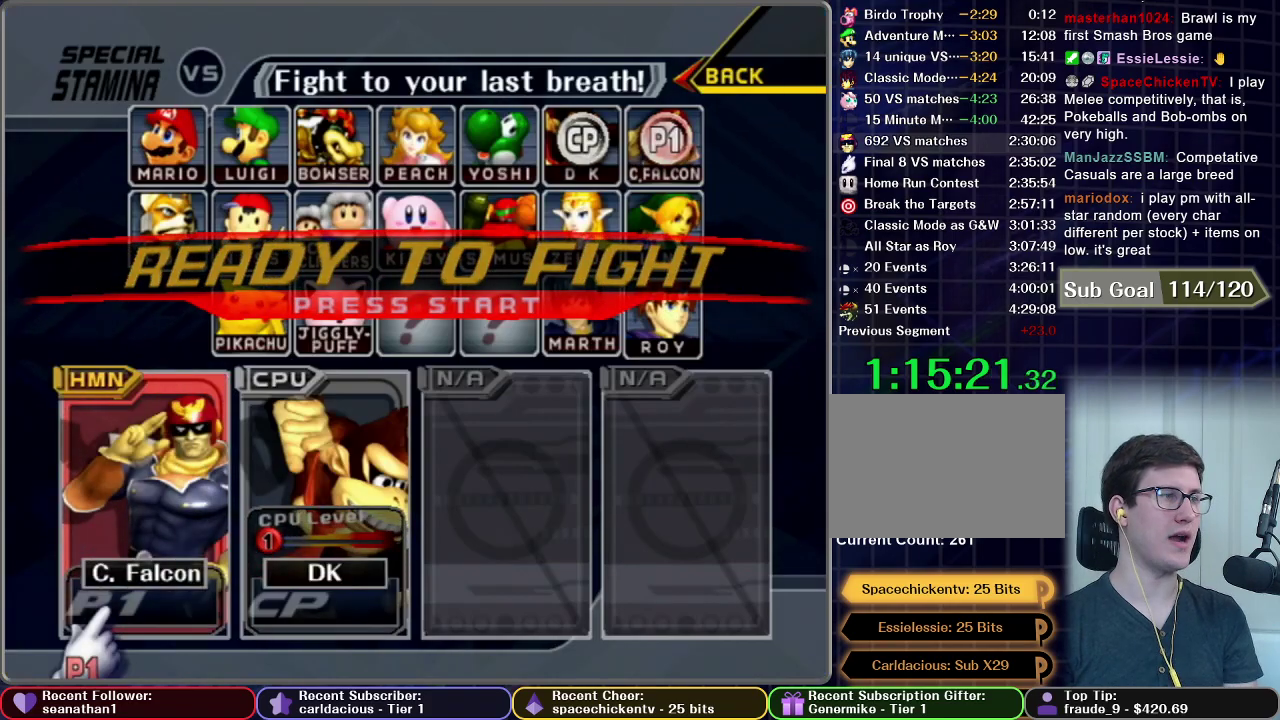
{"buttons": [], "left_stick": "center", "right_stick": "center", "events": [[33, "START", "up"], [117, "START", "down"], [217, "START", "up"], [300, "START", "down"], [367, "START", "up"]]}
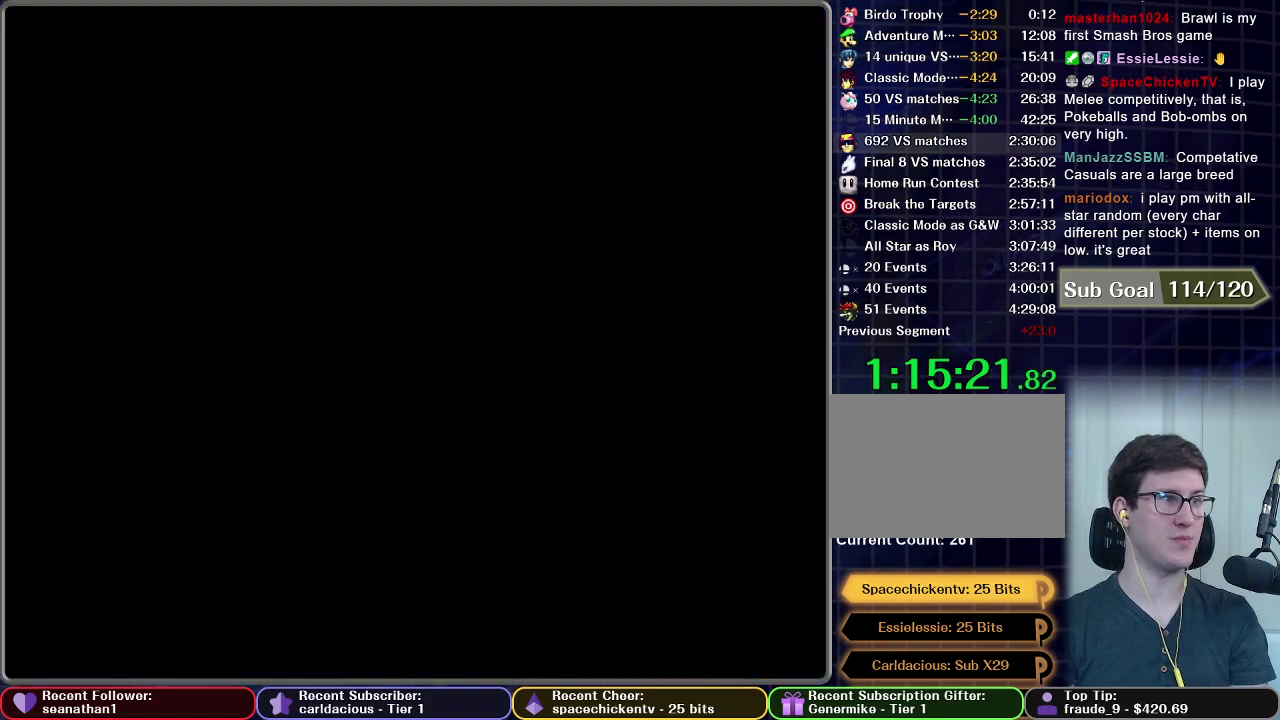
{"buttons": [], "left_stick": "center", "right_stick": "center", "events": []}
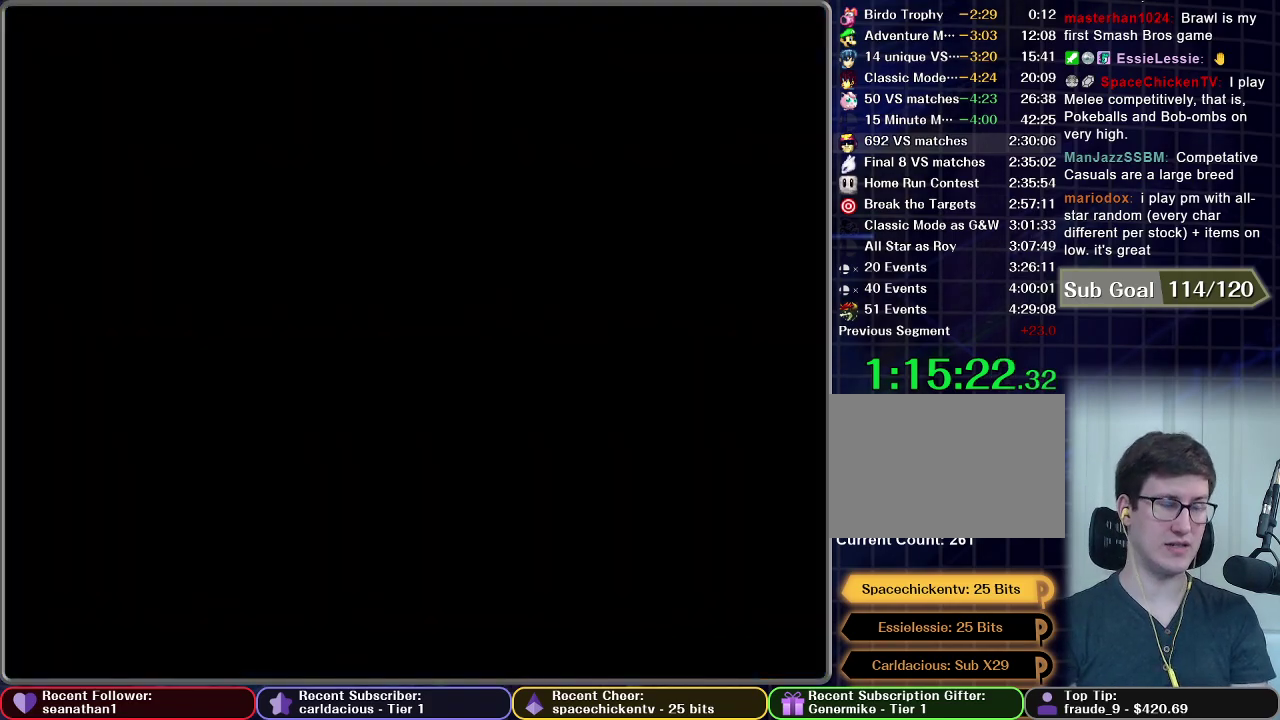
{"buttons": [], "left_stick": "center", "right_stick": "center", "events": []}
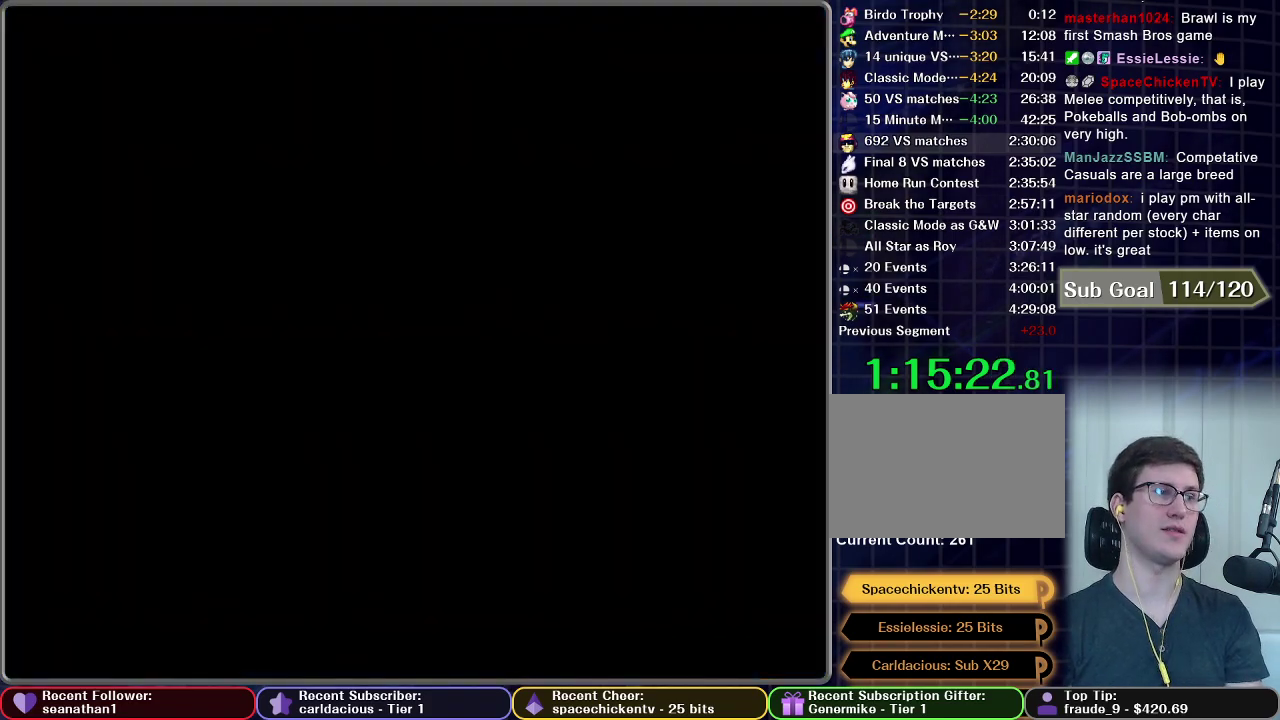
{"buttons": [], "left_stick": "center", "right_stick": "center", "events": []}